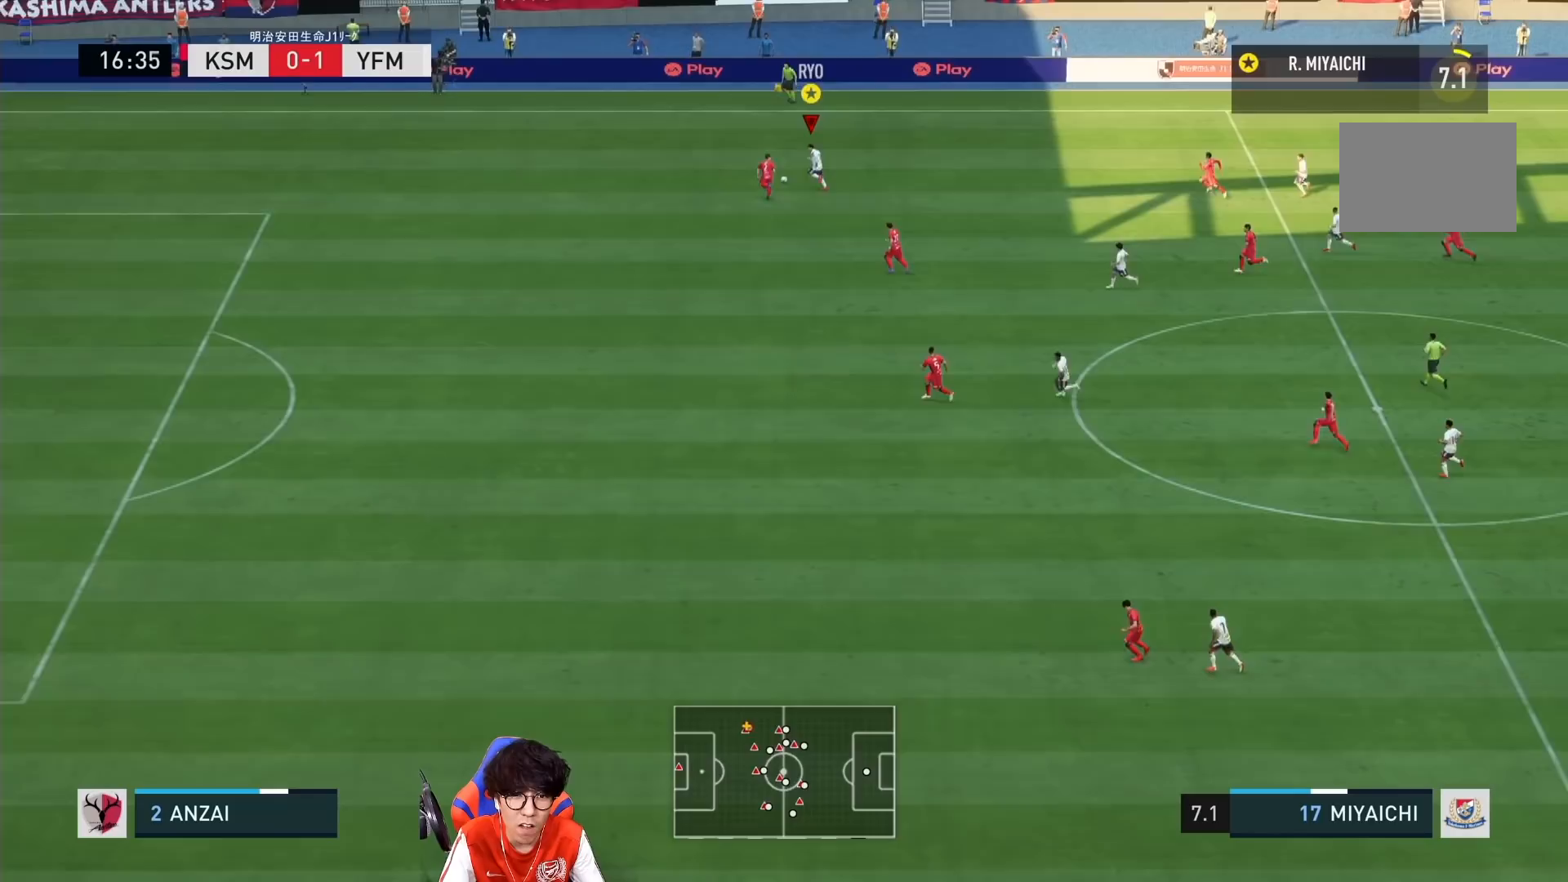
Gameplay with a controller (PlayStation layout); each line is a JSON object with the inputs held at the frame after it. "events" lists button and stick changes between this image and that frame as [ms after this image, input, new state], when the widget could be followed in between. Not read: L3 R3.
{"buttons": ["R1"], "left_stick": "left", "right_stick": "center"}
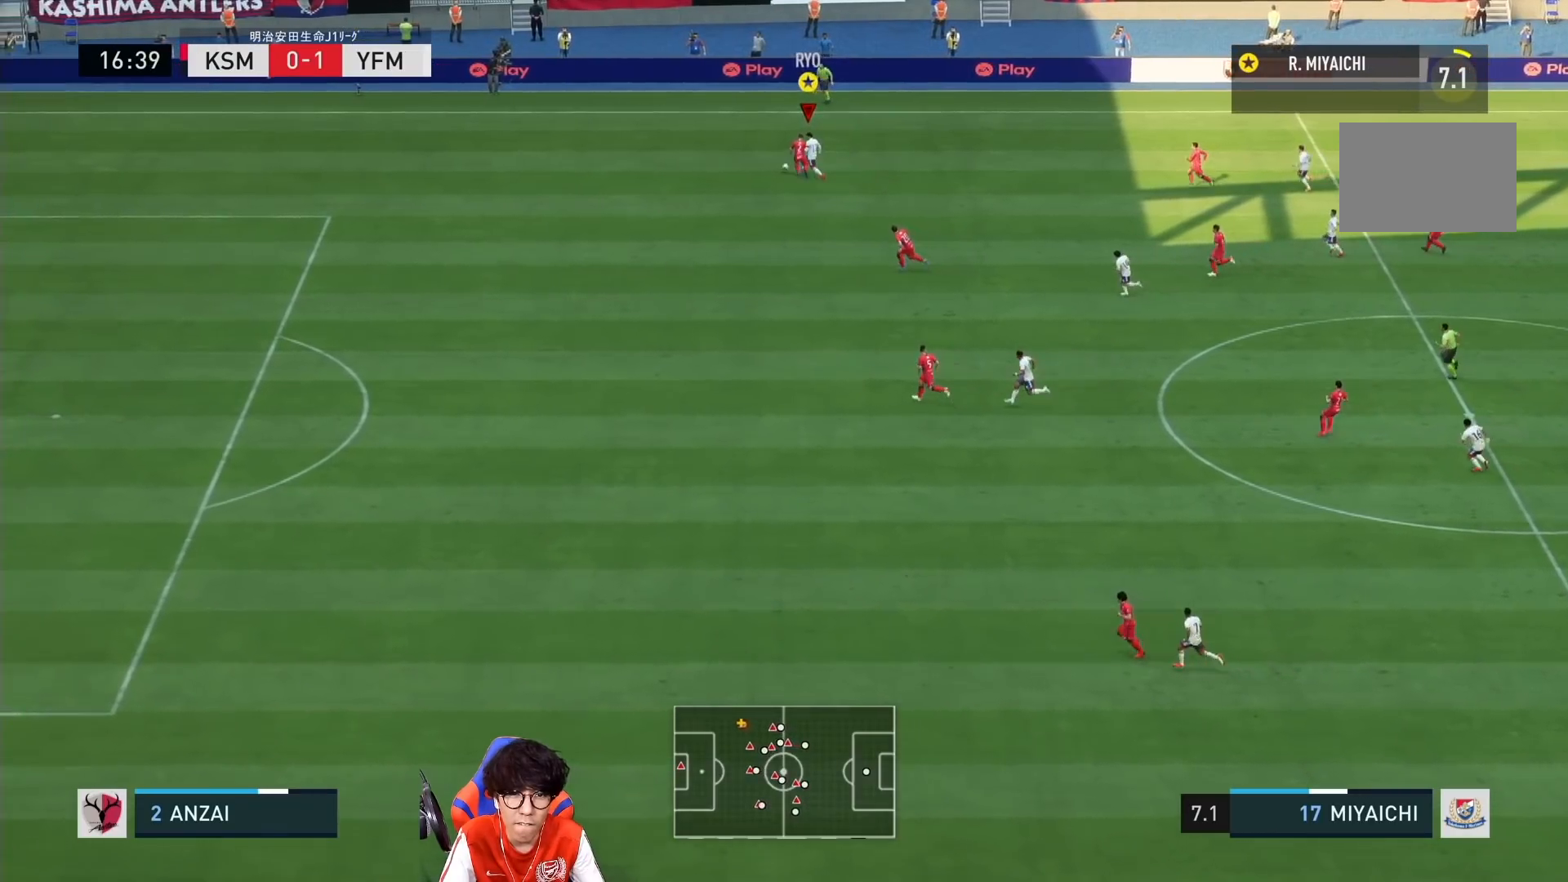
{"buttons": ["R1"], "left_stick": "left", "right_stick": "center"}
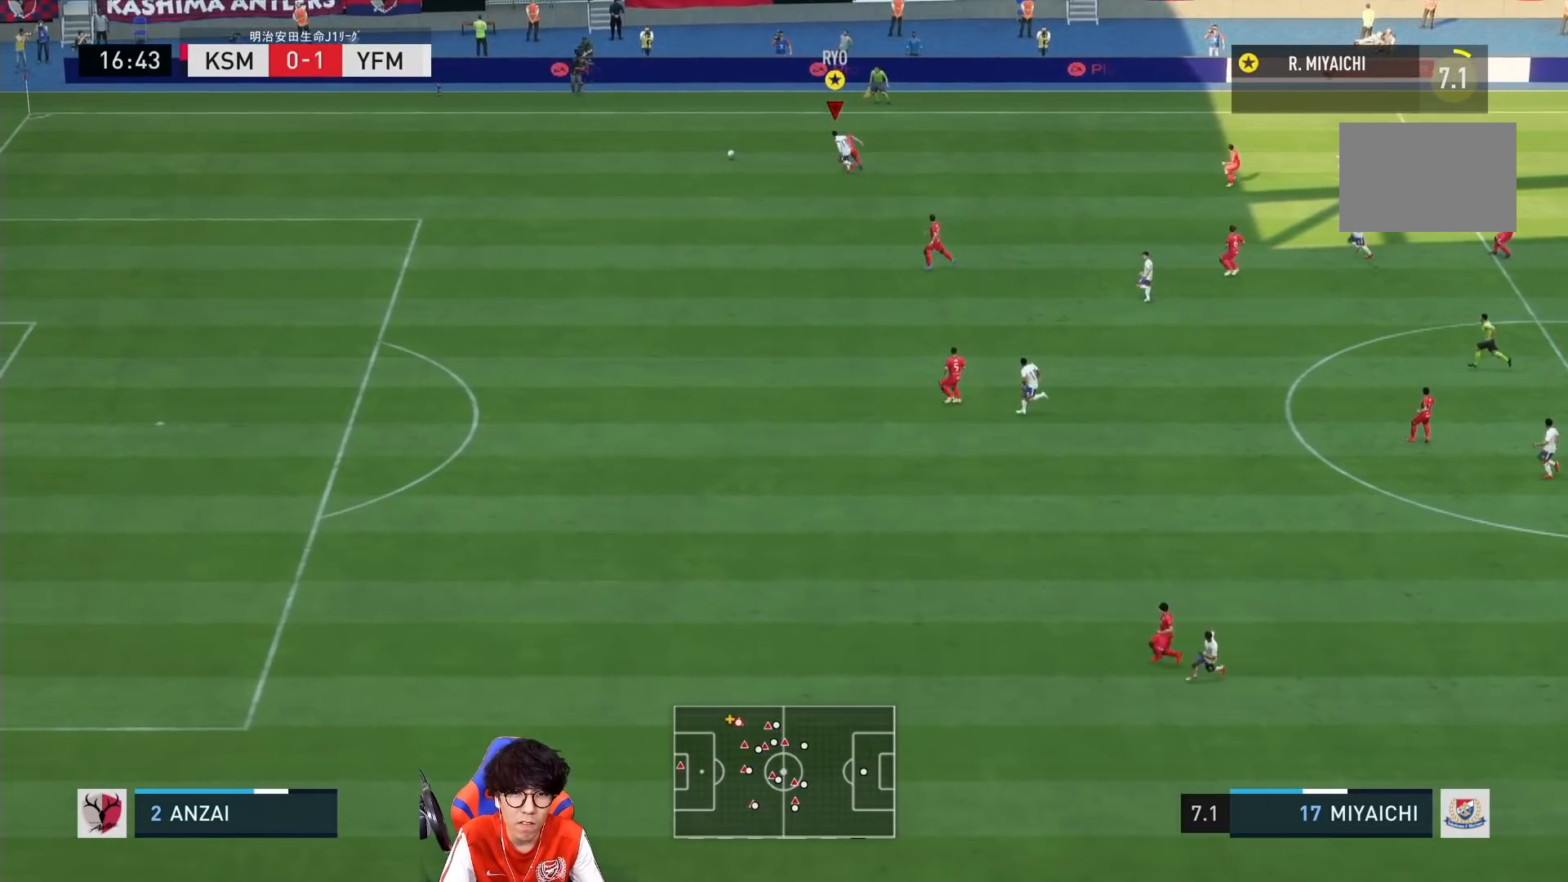
{"buttons": ["R1"], "left_stick": "left", "right_stick": "center", "events": []}
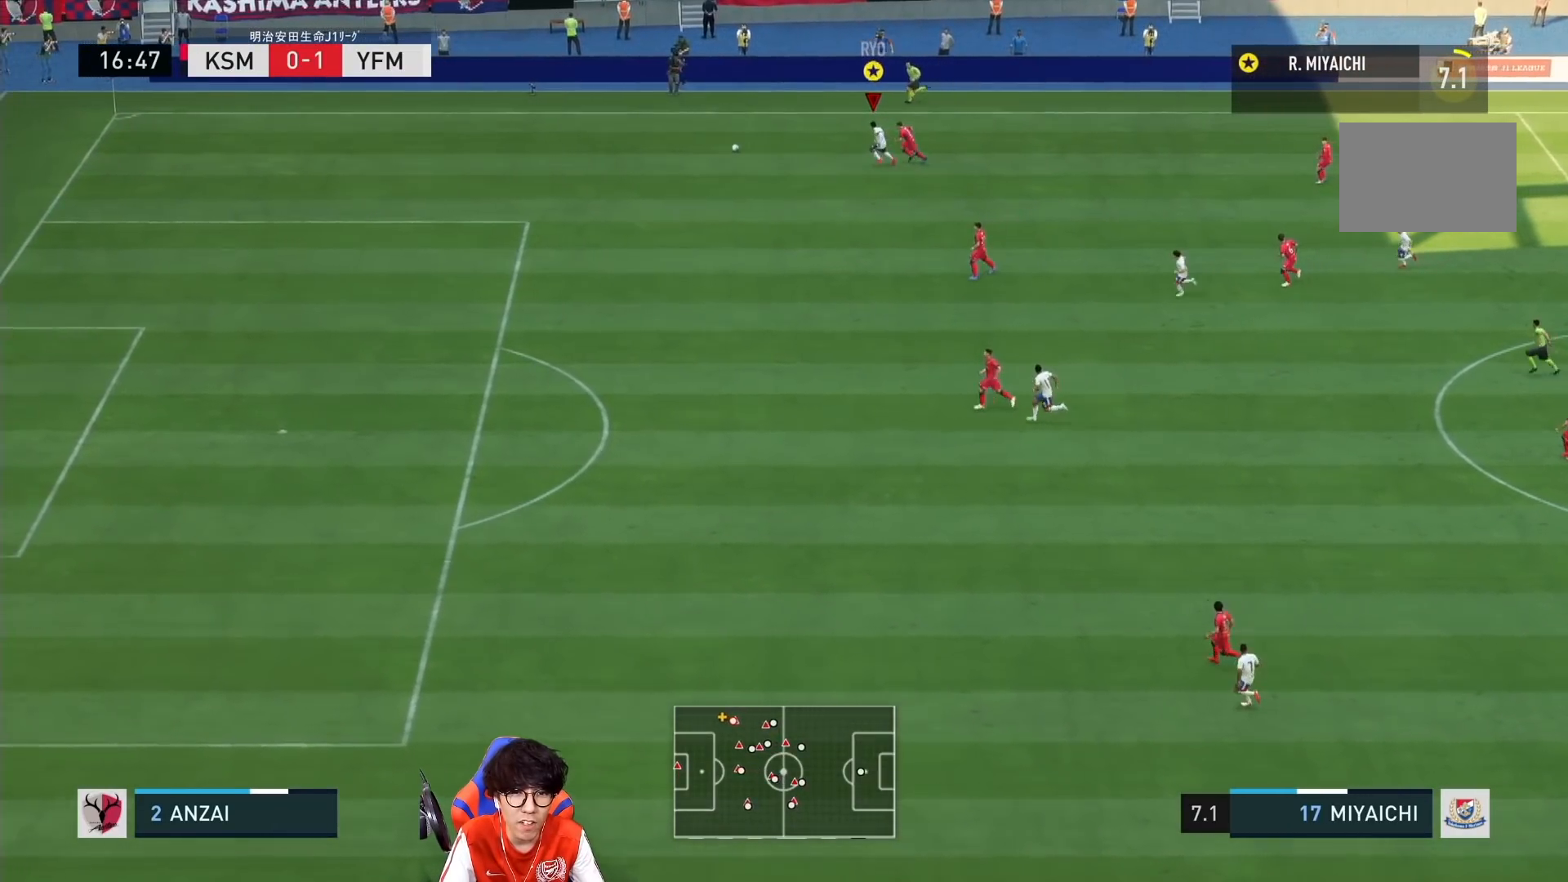
{"buttons": ["R1"], "left_stick": "down-left", "right_stick": "center", "events": [[217, "left_stick", "down-left"]]}
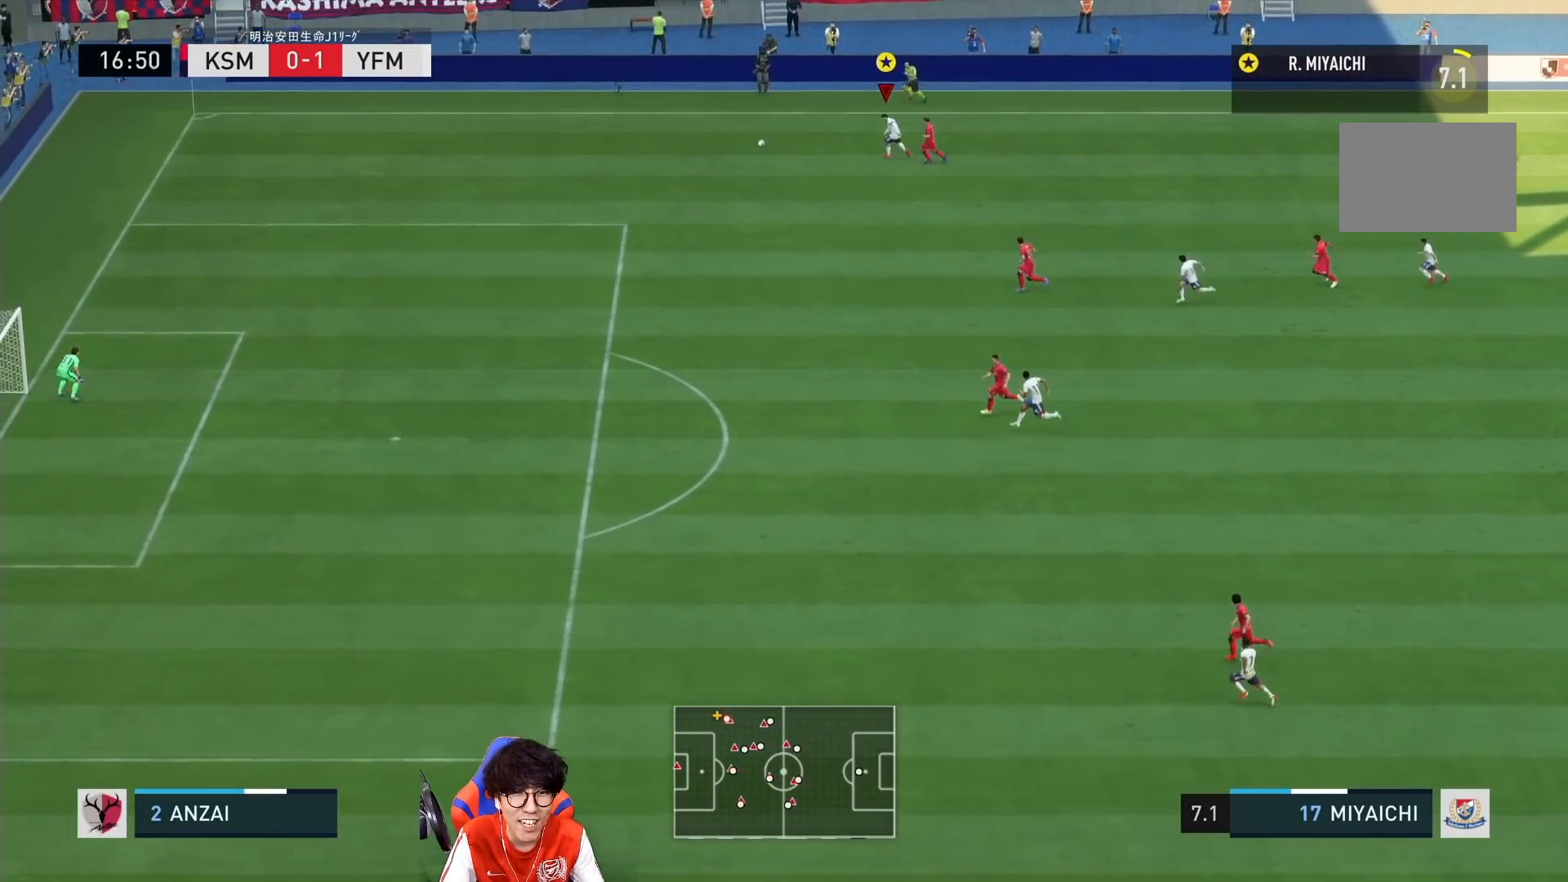
{"buttons": ["R1"], "left_stick": "down-left", "right_stick": "center", "events": []}
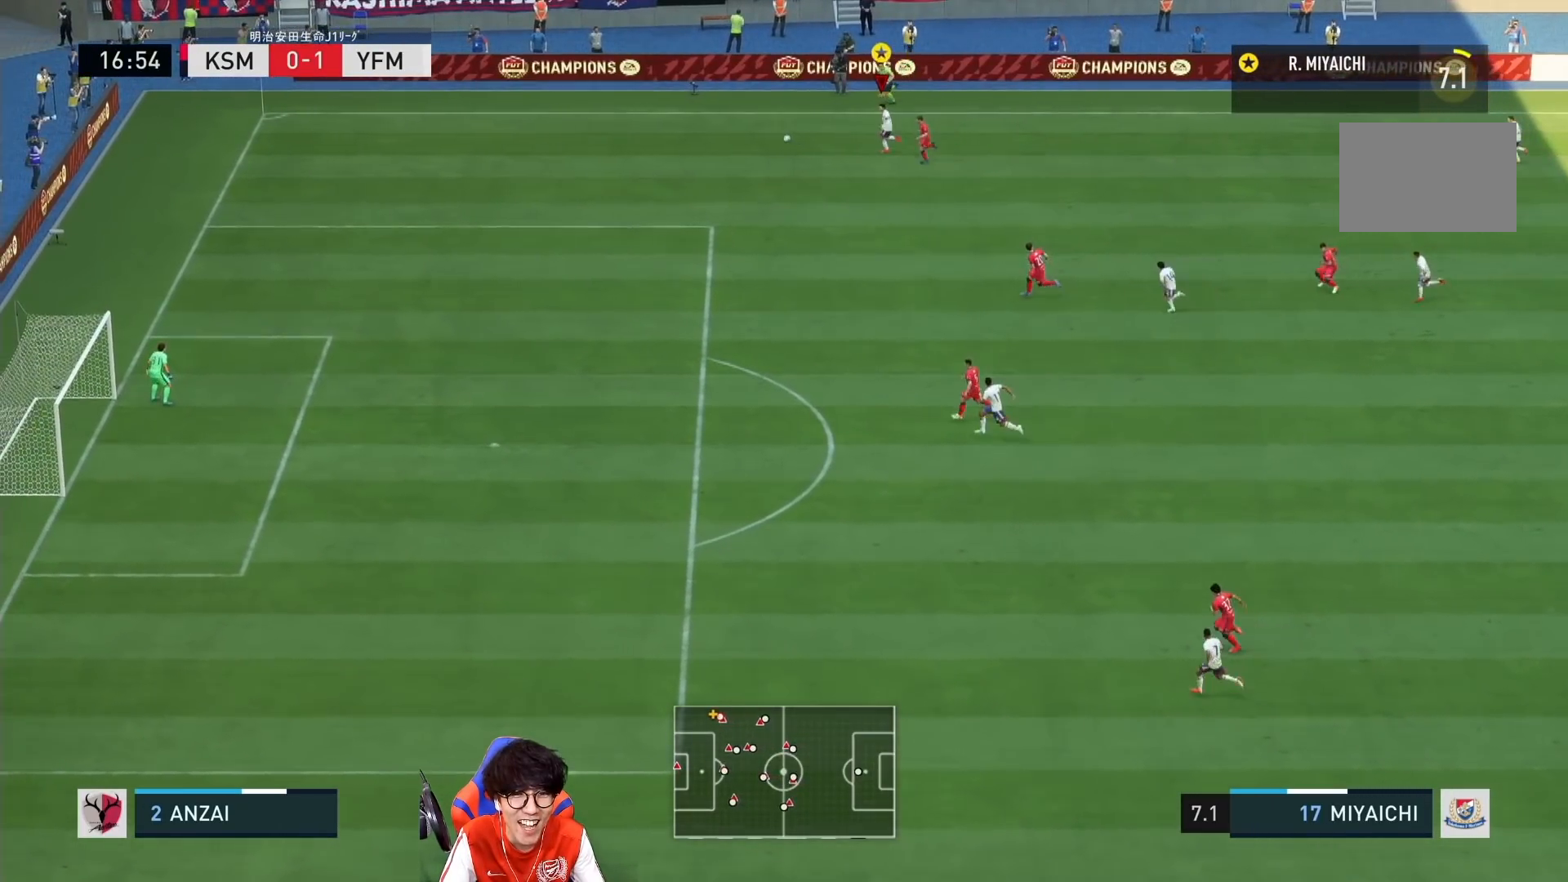
{"buttons": ["R1"], "left_stick": "down-left", "right_stick": "center", "events": []}
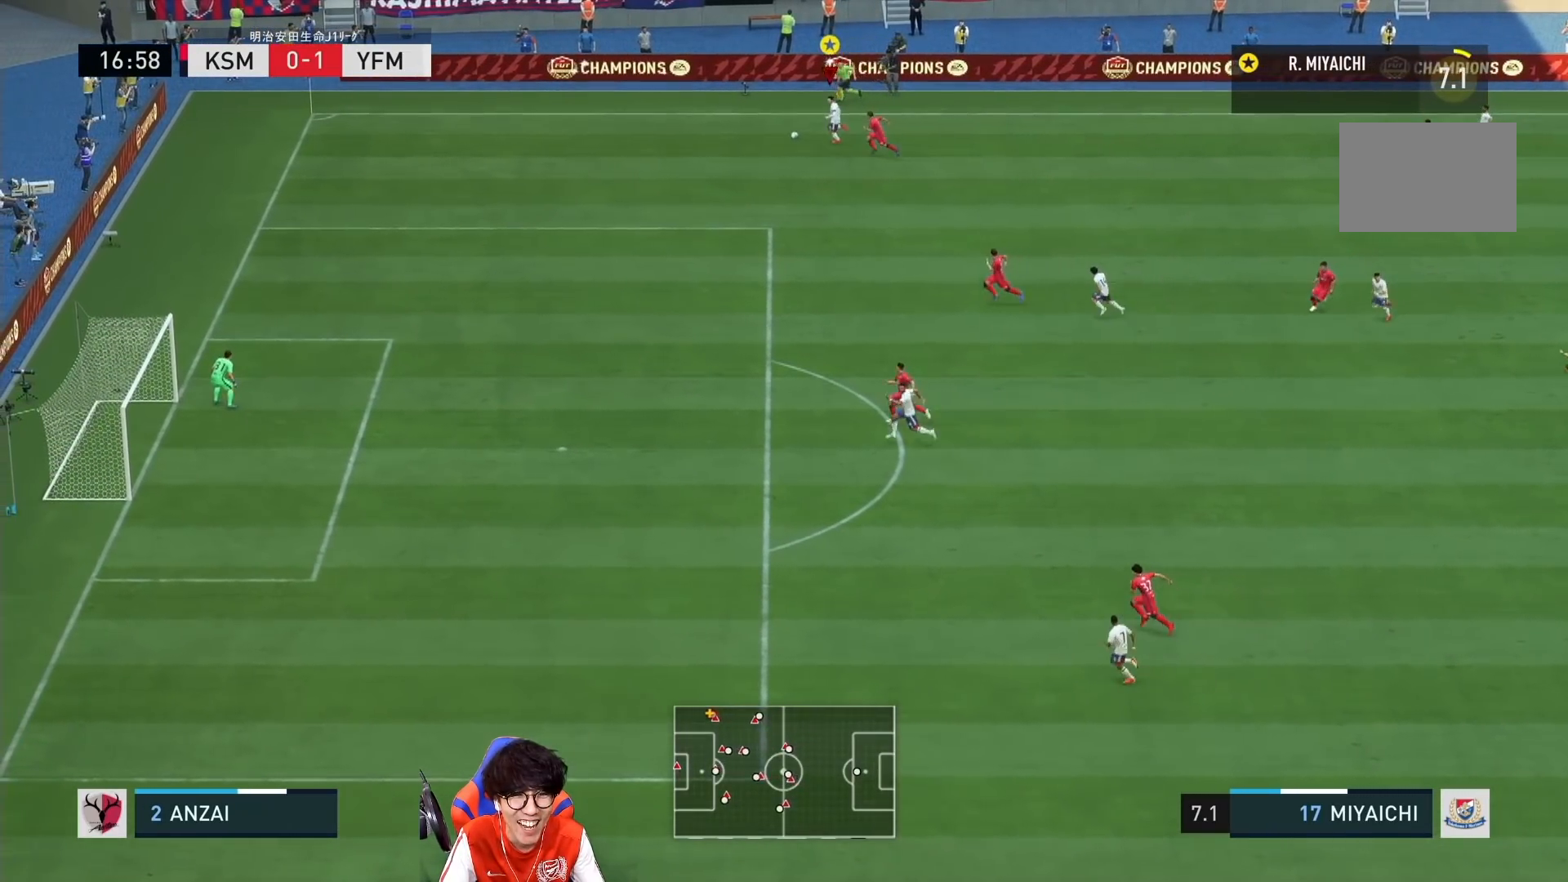
{"buttons": ["R1"], "left_stick": "down", "right_stick": "center", "events": [[500, "left_stick", "down"]]}
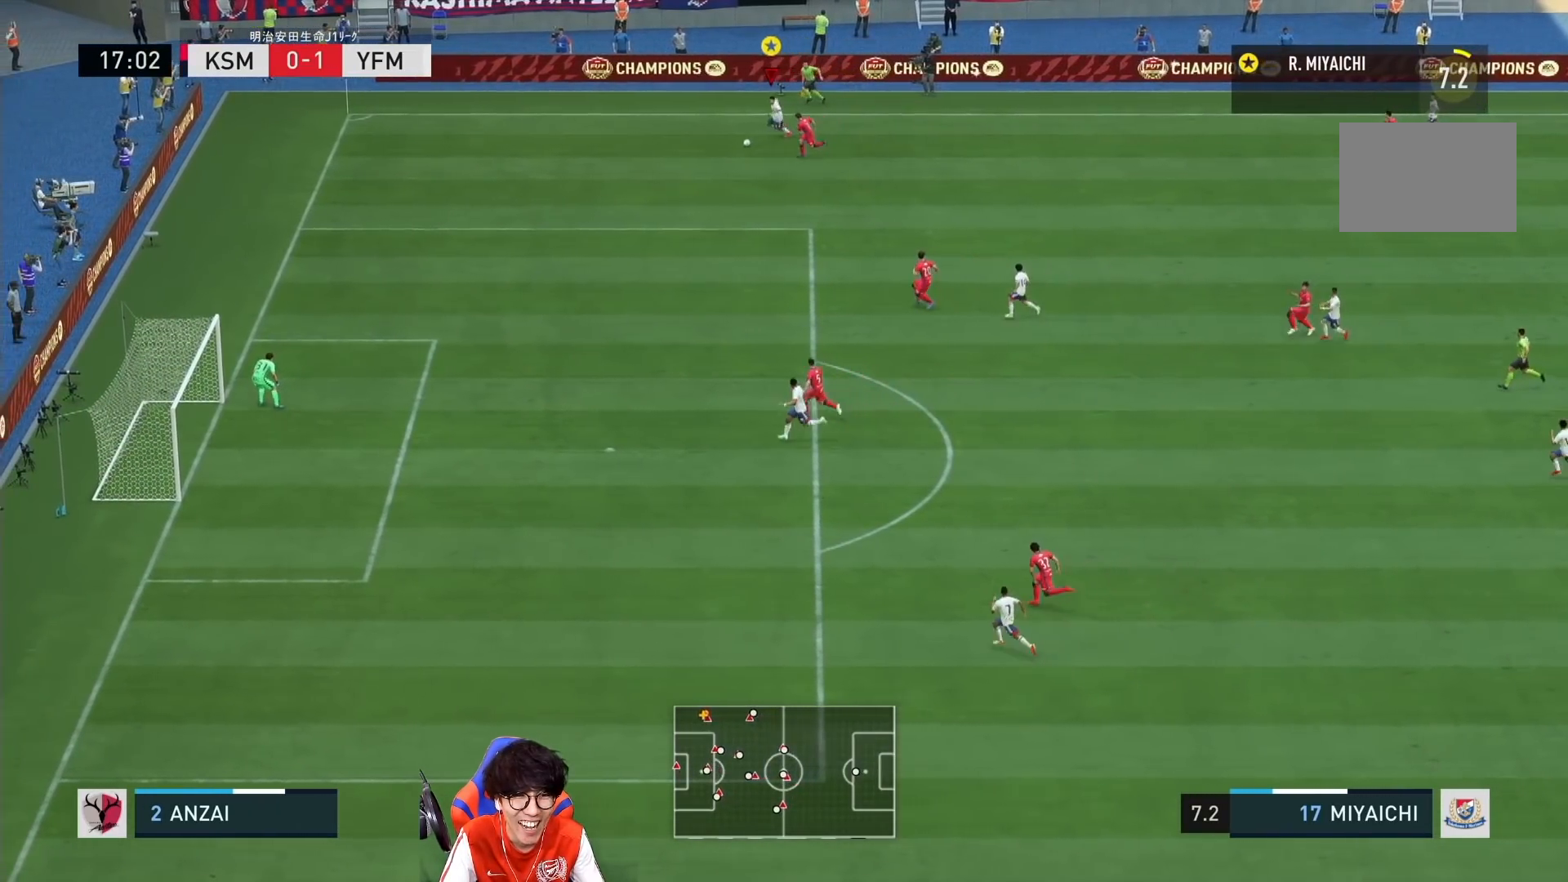
{"buttons": ["R1"], "left_stick": "down", "right_stick": "center", "events": [[33, "CIRCLE", "down"], [400, "CIRCLE", "up"]]}
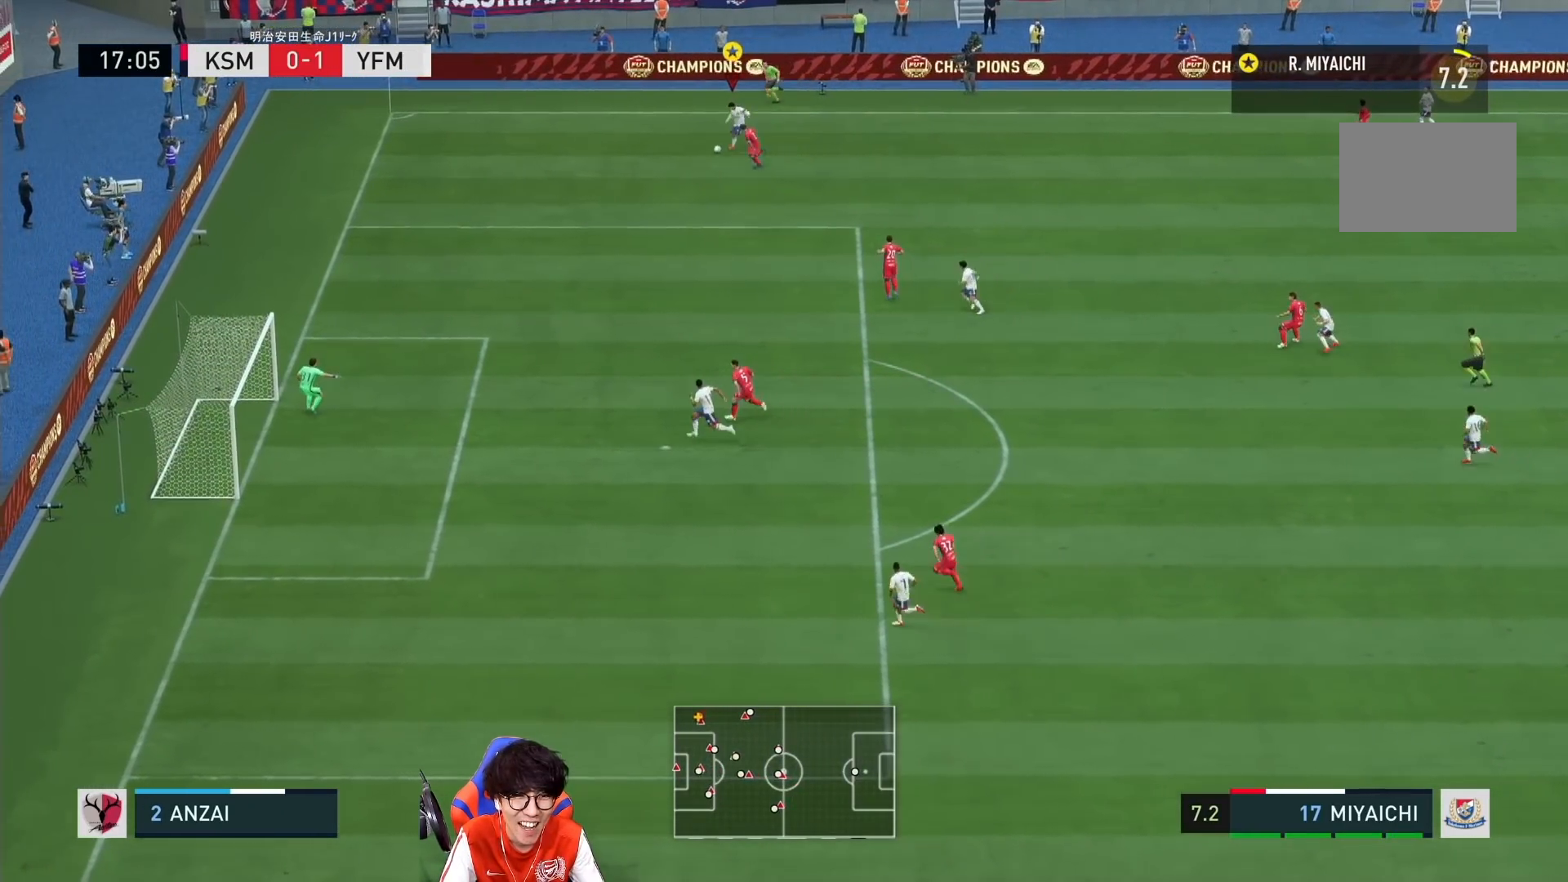
{"buttons": ["R1"], "left_stick": "down", "right_stick": "center", "events": []}
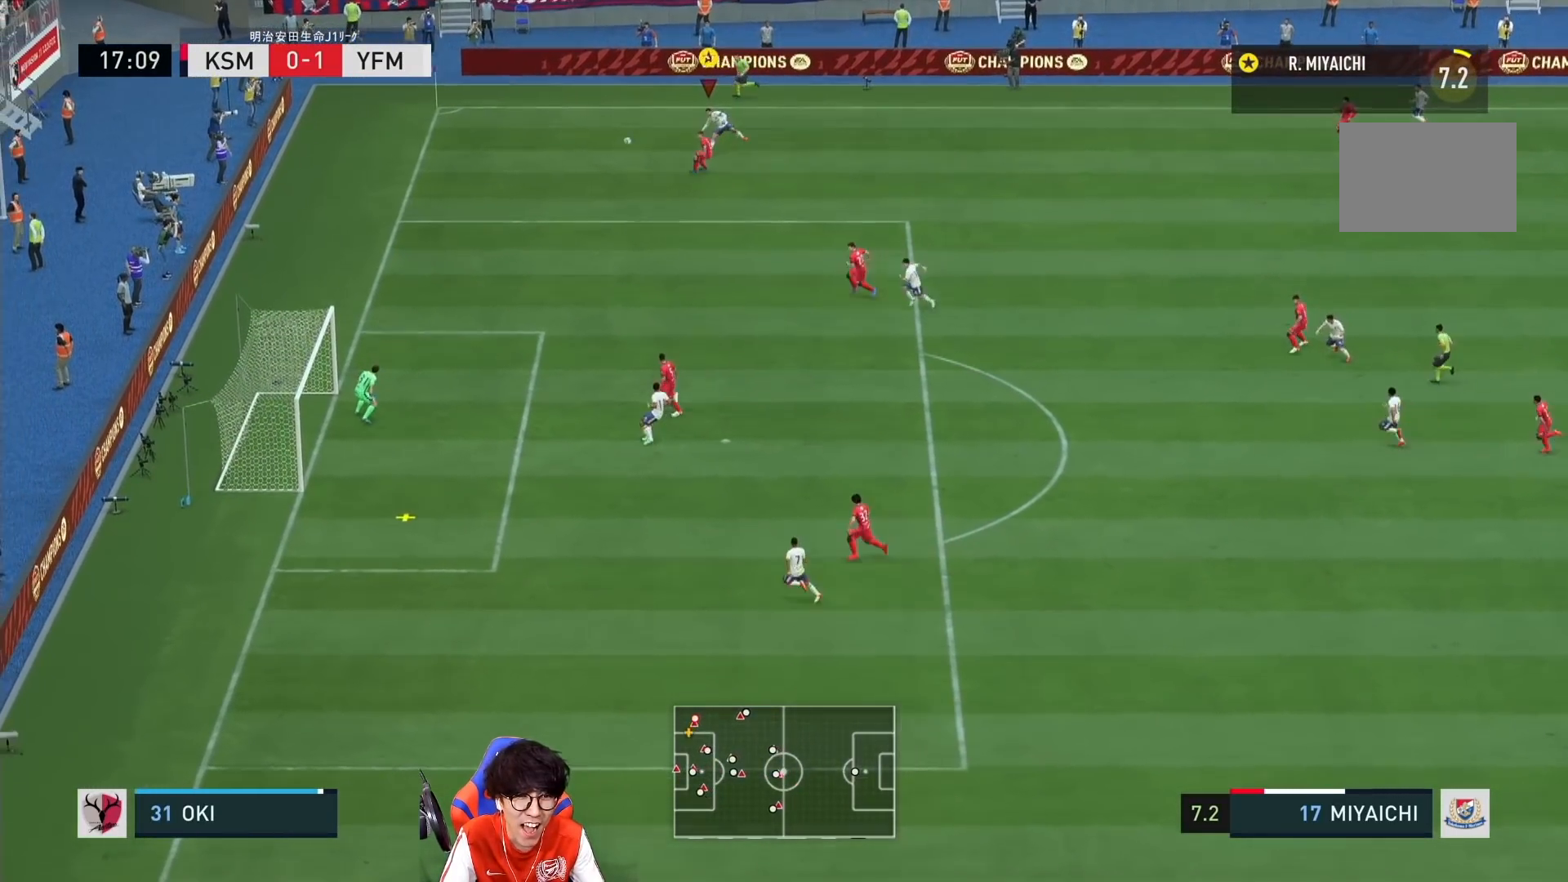
{"buttons": ["R1"], "left_stick": "down", "right_stick": "center", "events": []}
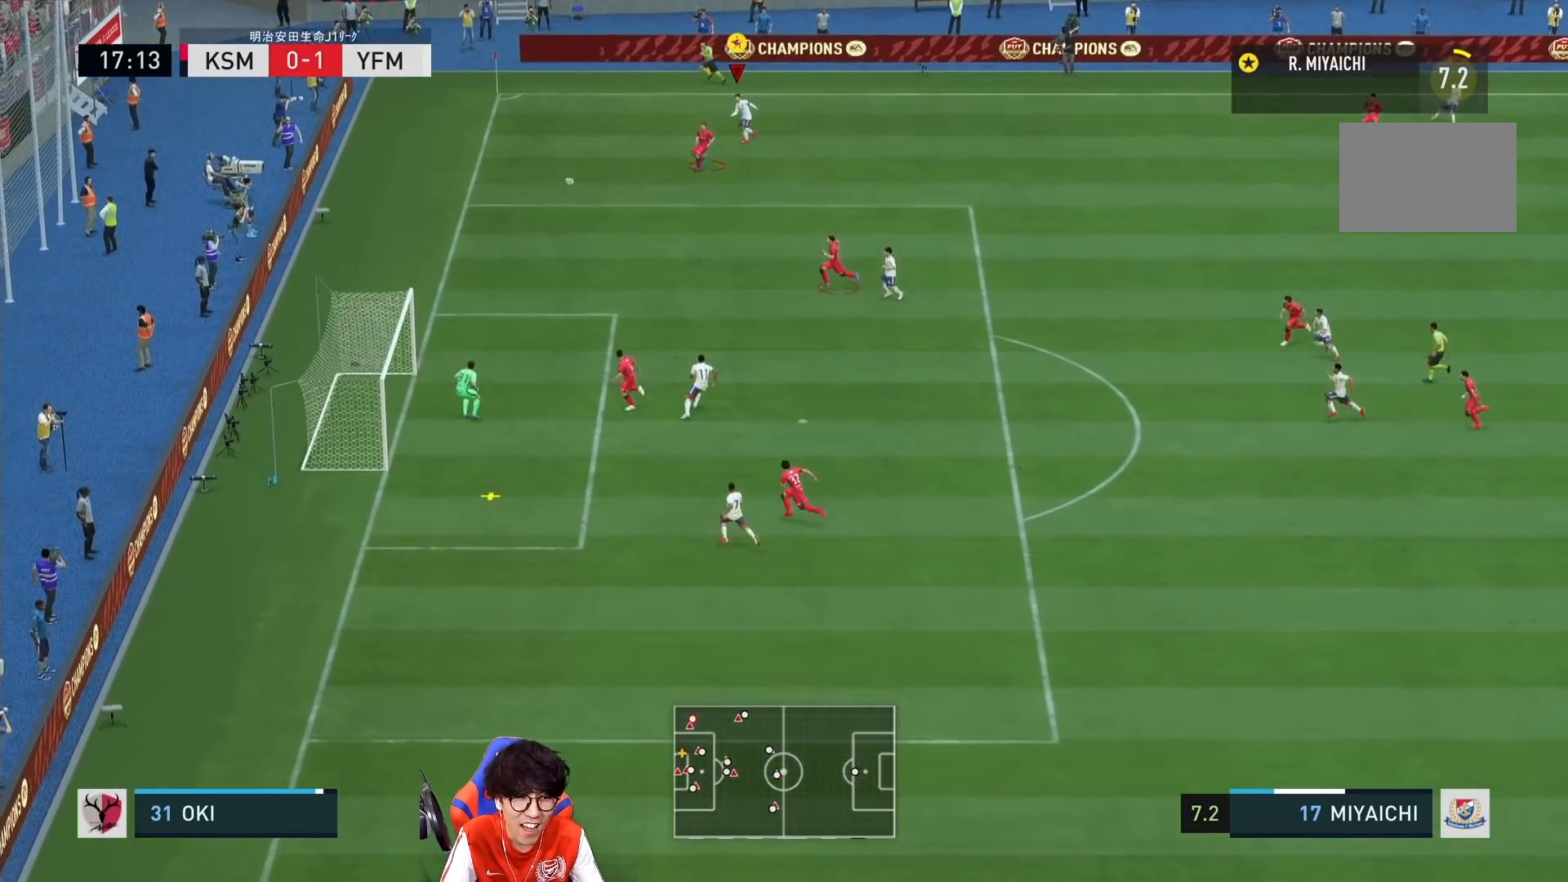
{"buttons": ["R1"], "left_stick": "down", "right_stick": "center", "events": []}
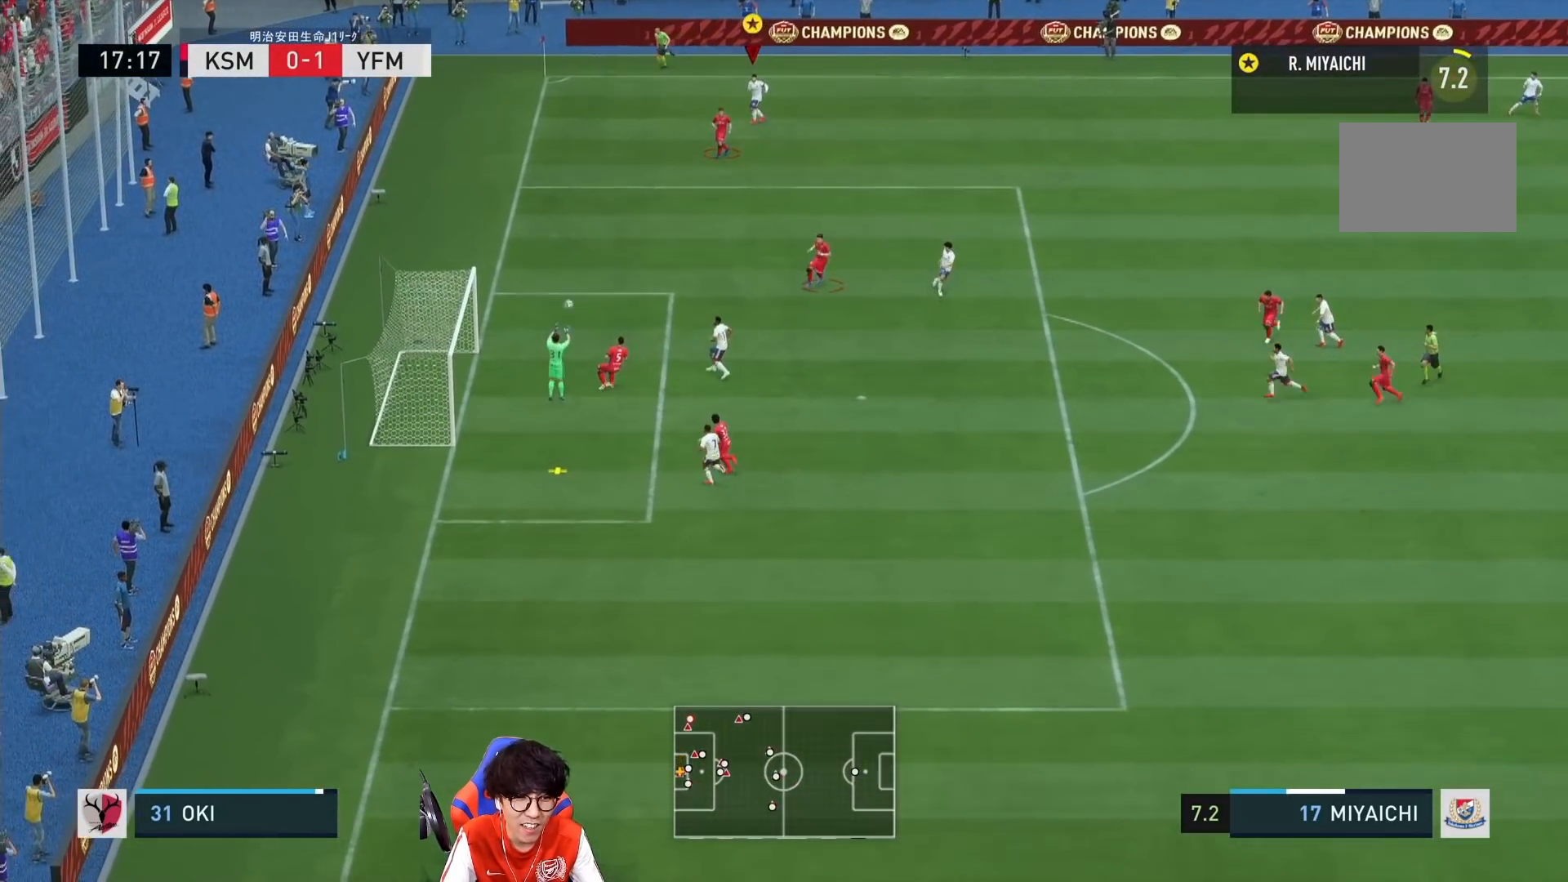
{"buttons": [], "left_stick": "down", "right_stick": "center", "events": [[33, "R1", "up"]]}
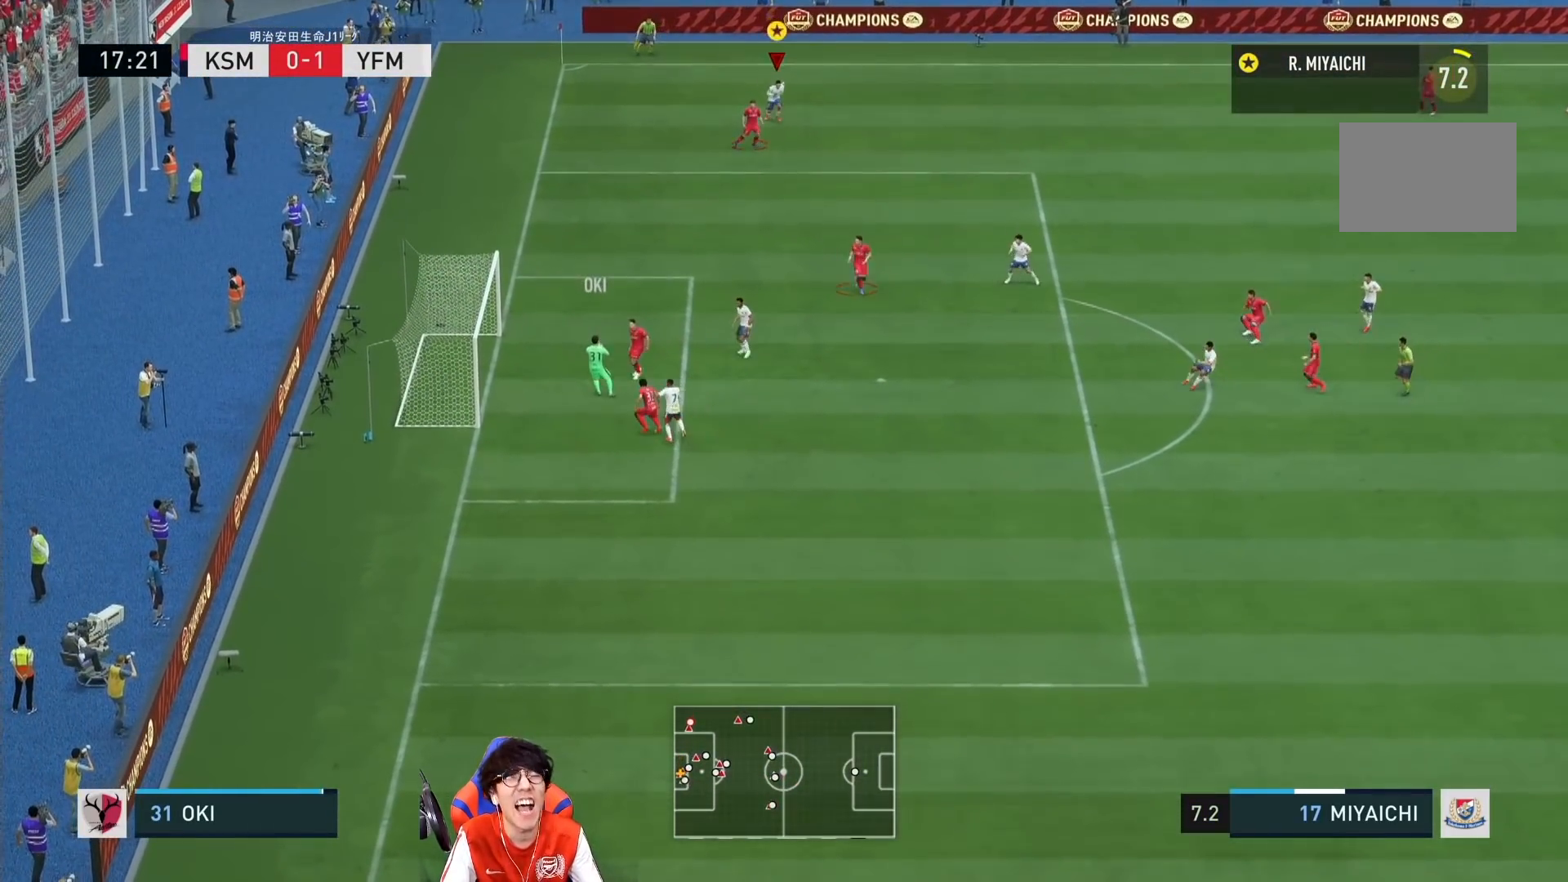
{"buttons": [], "left_stick": "down", "right_stick": "center", "events": []}
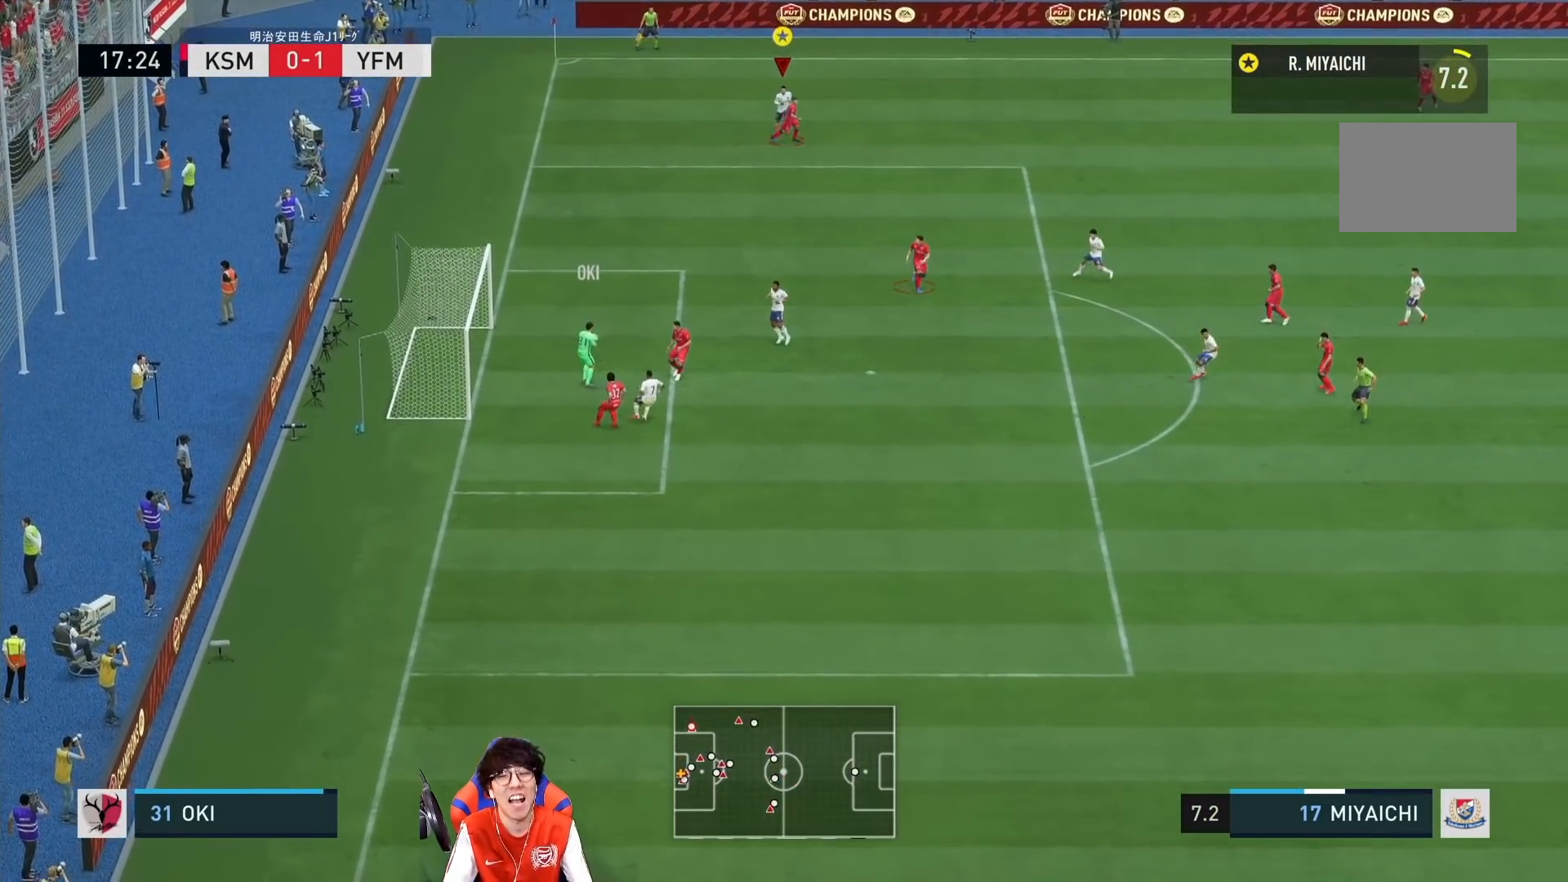
{"buttons": ["R1"], "left_stick": "left", "right_stick": "center", "events": [[100, "R1", "down"], [100, "left_stick", "up-left"], [367, "left_stick", "left"]]}
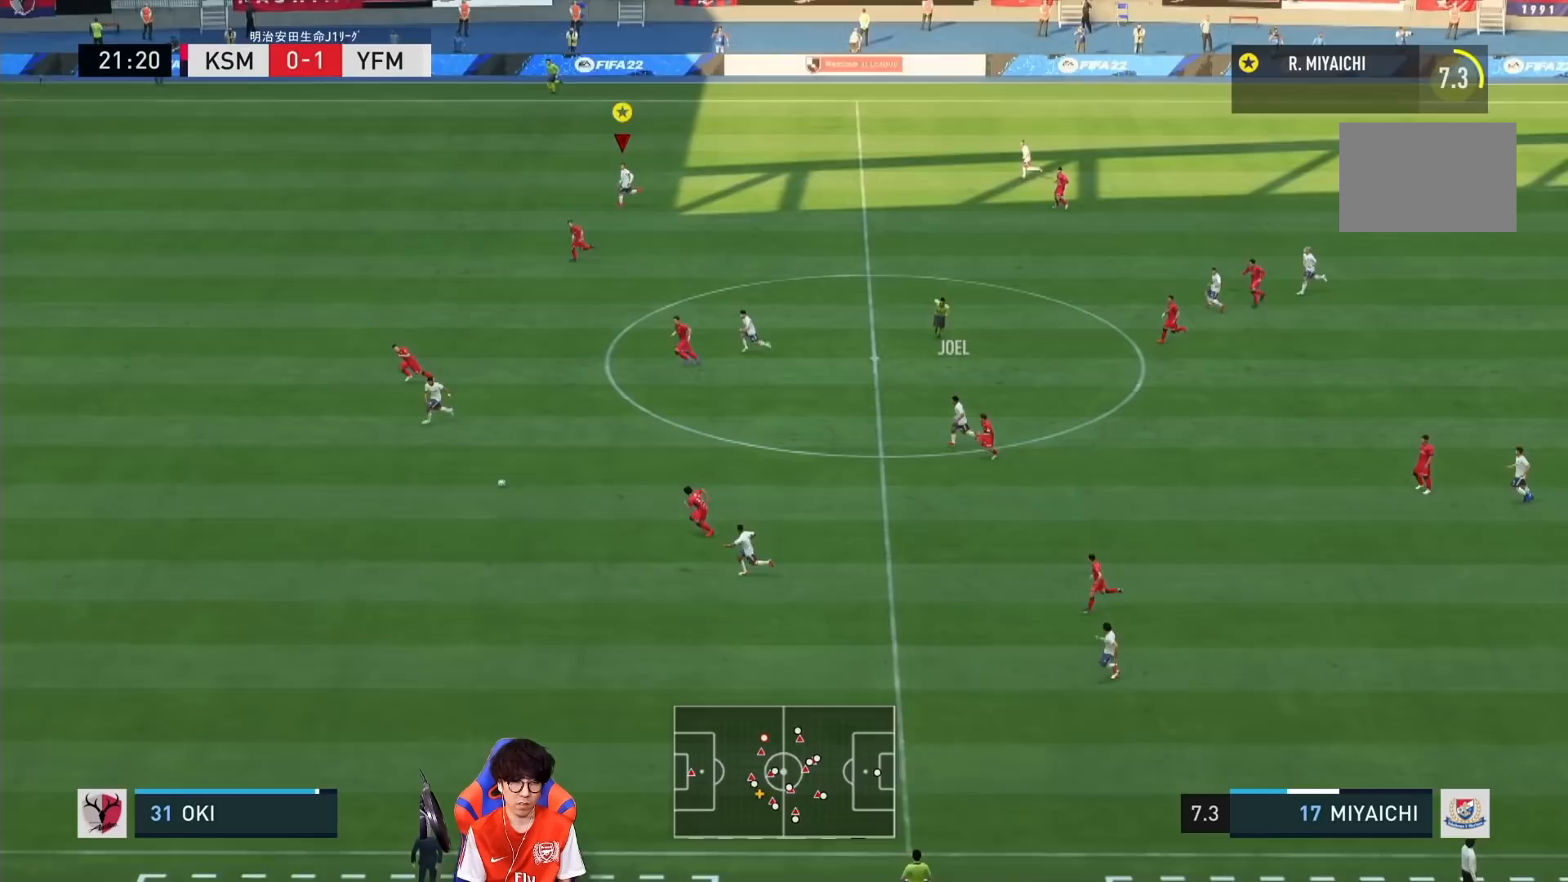
{"buttons": ["R1"], "left_stick": "left", "right_stick": "center", "events": [[217, "R1", "up"], [350, "R1", "down"]]}
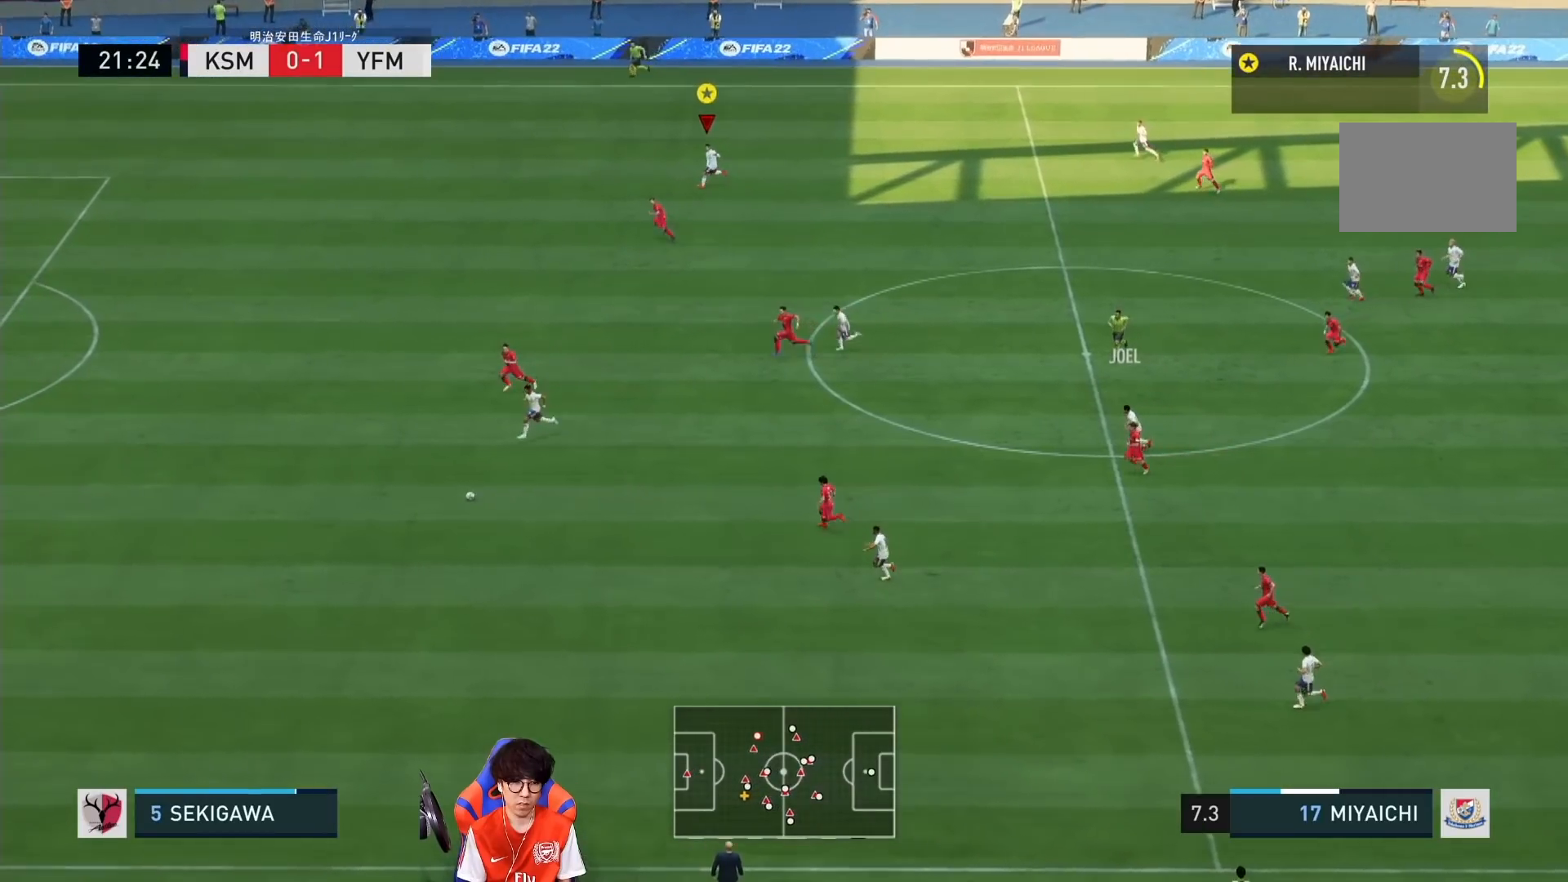
{"buttons": ["R1"], "left_stick": "down-left", "right_stick": "center", "events": [[350, "left_stick", "down-left"]]}
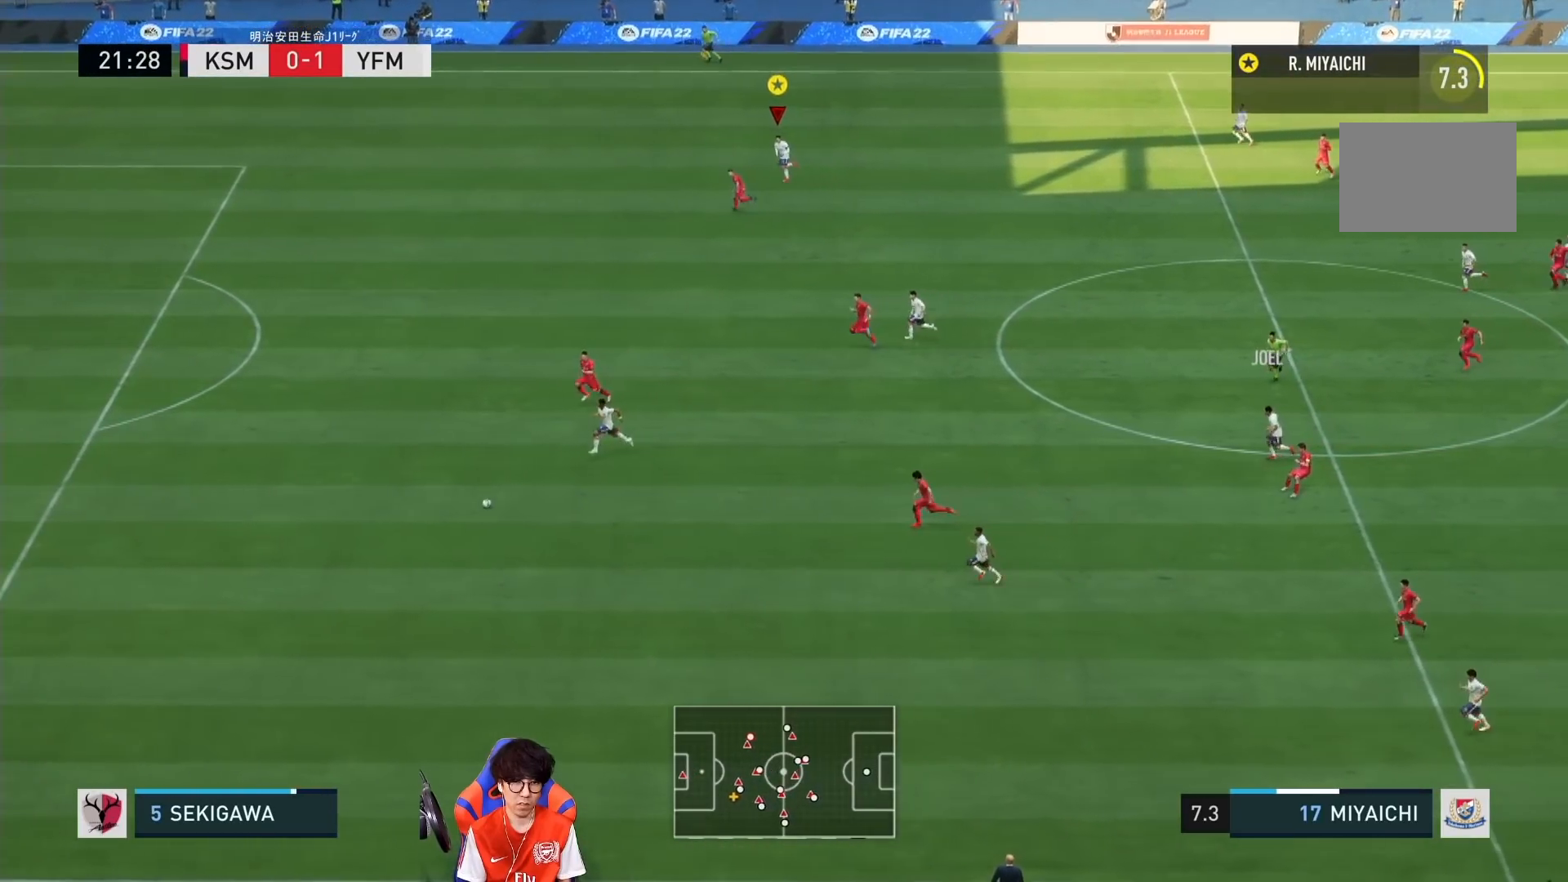
{"buttons": ["R1"], "left_stick": "down-left", "right_stick": "center", "events": []}
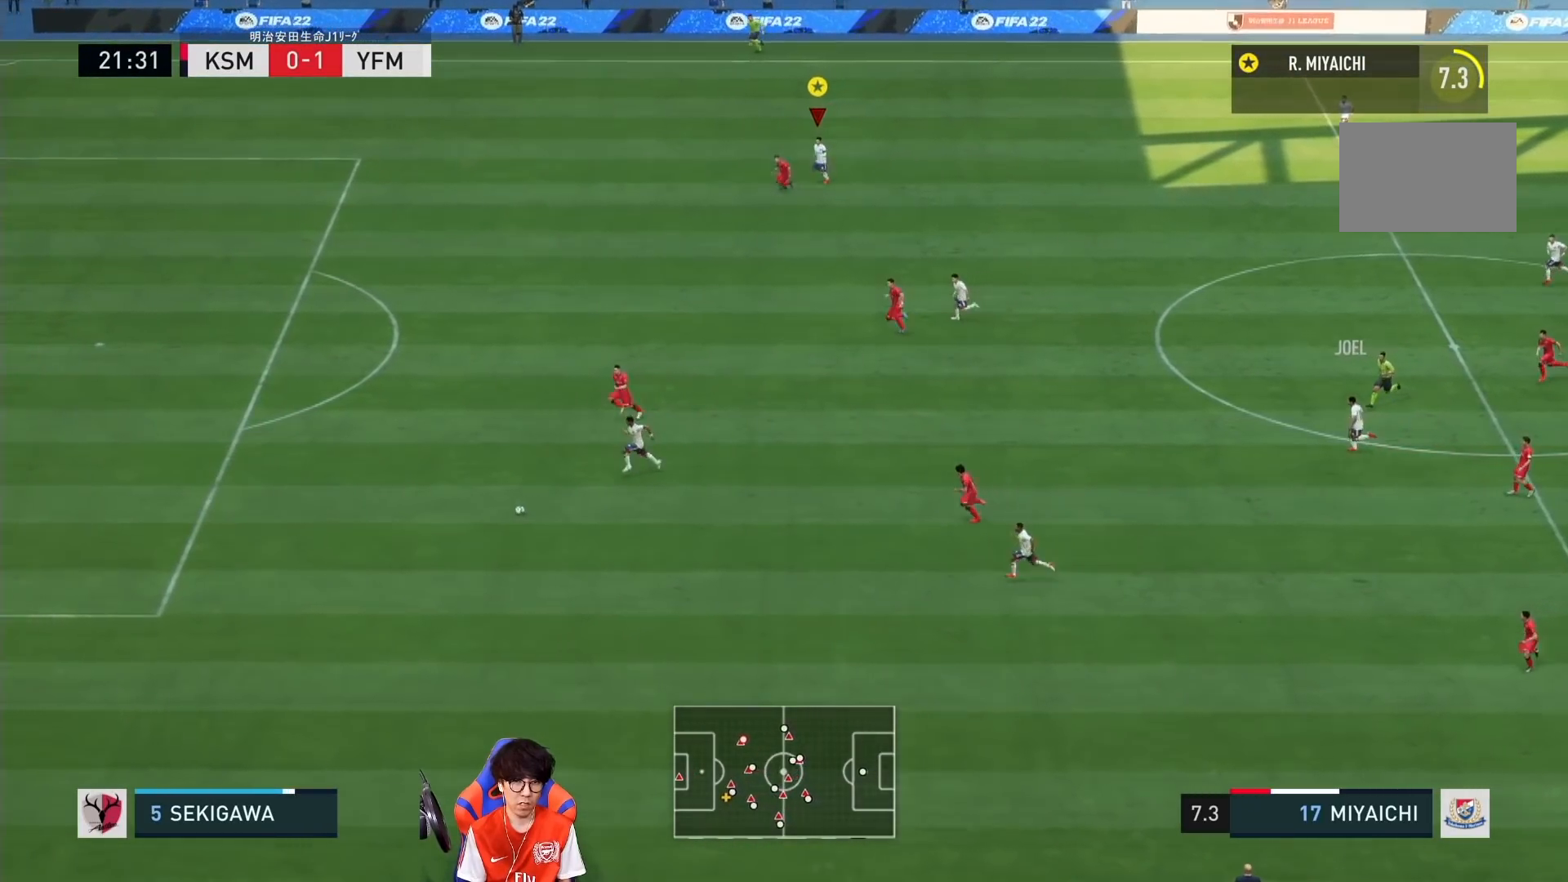
{"buttons": ["R1"], "left_stick": "down-left", "right_stick": "center", "events": []}
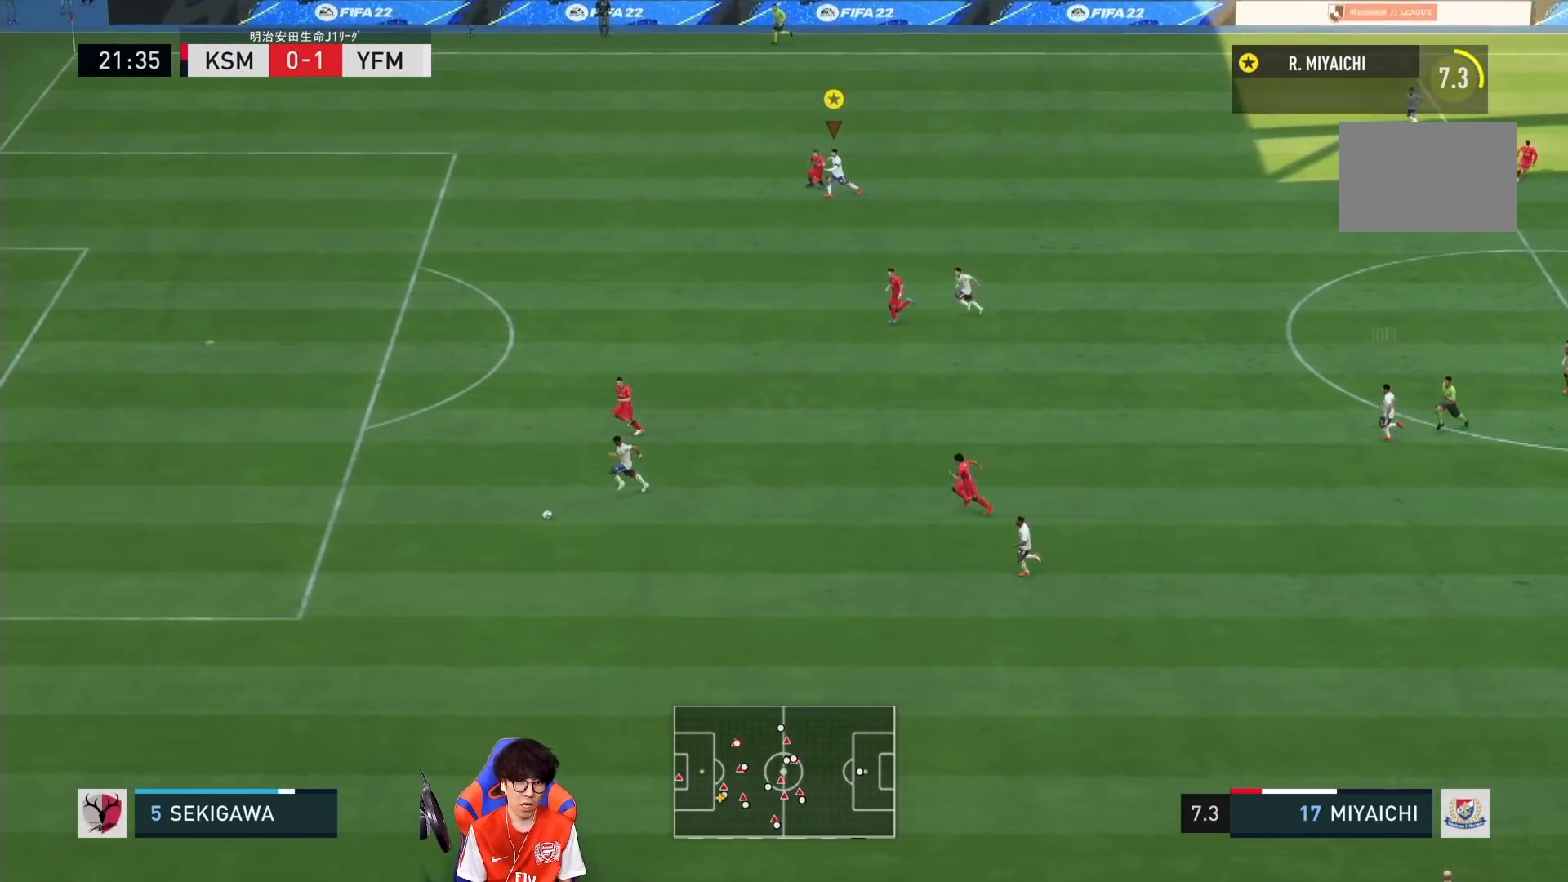
{"buttons": ["R1"], "left_stick": "down-left", "right_stick": "center", "events": [[183, "TRIANGLE", "down"], [367, "TRIANGLE", "up"]]}